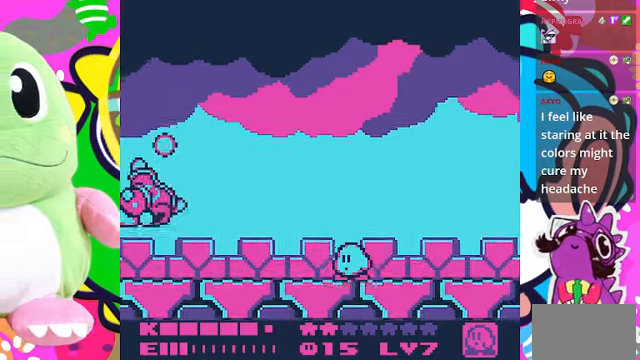
Gameplay with a controller (PlayStation layout); each line is a JSON object with the inputs held at the frame after it. "events" lists button and stick changes between this image and that frame as [ms after this image, input, new state], when the widget could be followed in between. Not read: L3 R3.
{"buttons": [], "left_stick": "center", "right_stick": "center", "events": [[66, "DPAD_RIGHT", "down"], [334, "DPAD_RIGHT", "up"]]}
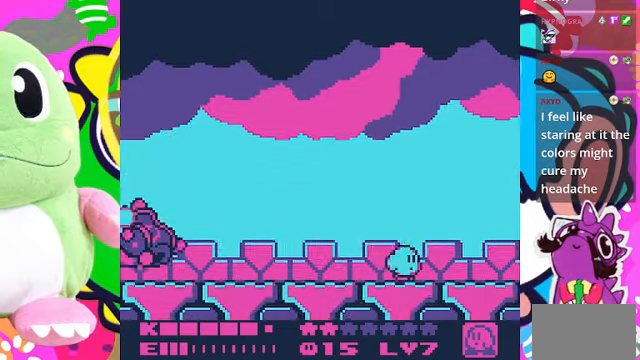
{"buttons": [], "left_stick": "center", "right_stick": "center", "events": [[34, "DPAD_LEFT", "down"], [134, "DPAD_LEFT", "up"]]}
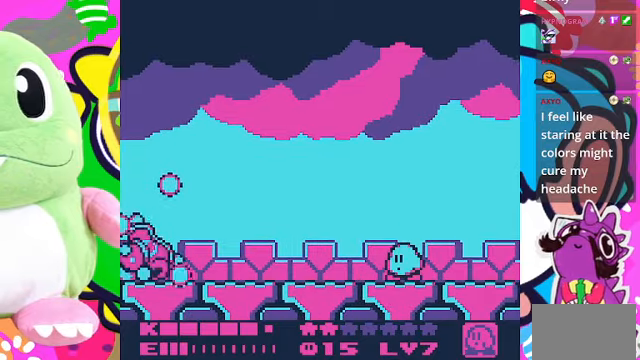
{"buttons": [], "left_stick": "center", "right_stick": "center", "events": []}
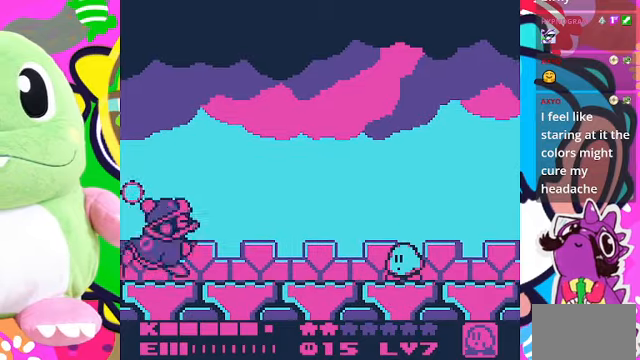
{"buttons": ["DPAD_RIGHT"], "left_stick": "center", "right_stick": "center", "events": [[334, "DPAD_RIGHT", "down"]]}
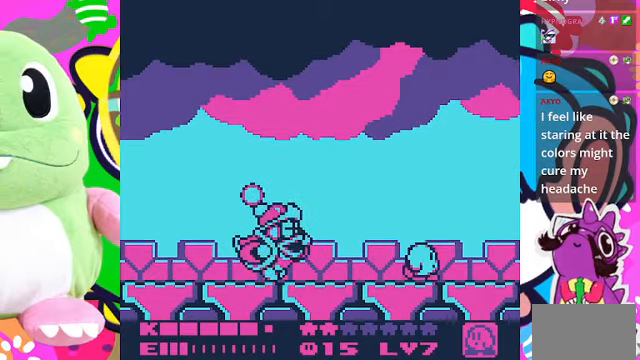
{"buttons": ["DPAD_UP", "DPAD_RIGHT"], "left_stick": "center", "right_stick": "center", "events": [[67, "DPAD_UP", "down"]]}
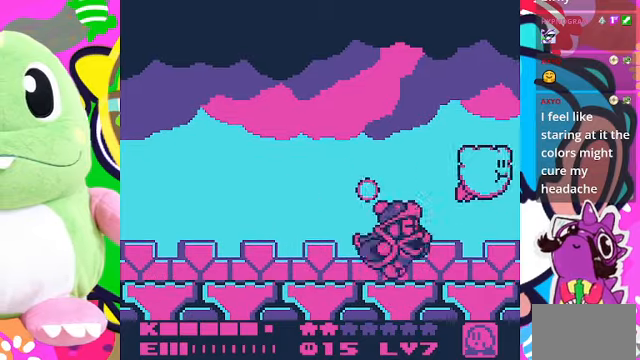
{"buttons": ["DPAD_UP", "DPAD_LEFT"], "left_stick": "center", "right_stick": "center", "events": [[34, "DPAD_RIGHT", "up"], [200, "DPAD_LEFT", "down"]]}
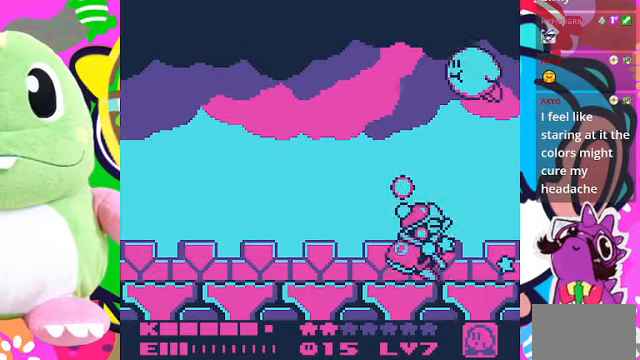
{"buttons": ["SQUARE", "DPAD_LEFT"], "left_stick": "center", "right_stick": "center", "events": [[334, "DPAD_UP", "up"], [434, "SQUARE", "down"]]}
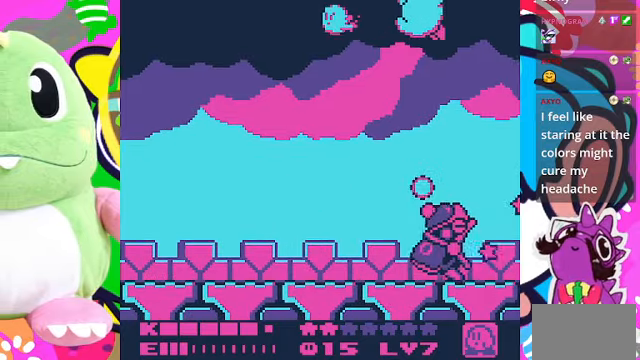
{"buttons": ["DPAD_LEFT"], "left_stick": "center", "right_stick": "center", "events": [[34, "SQUARE", "up"]]}
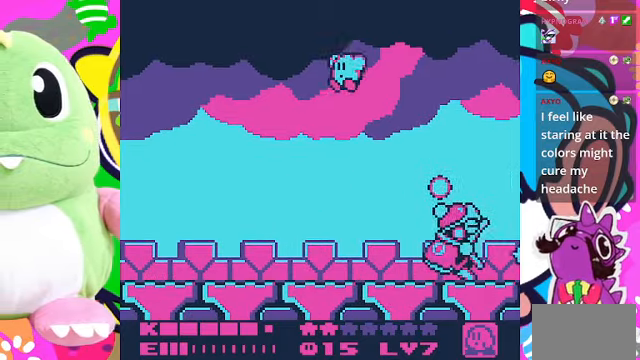
{"buttons": [], "left_stick": "center", "right_stick": "center", "events": [[167, "DPAD_LEFT", "up"]]}
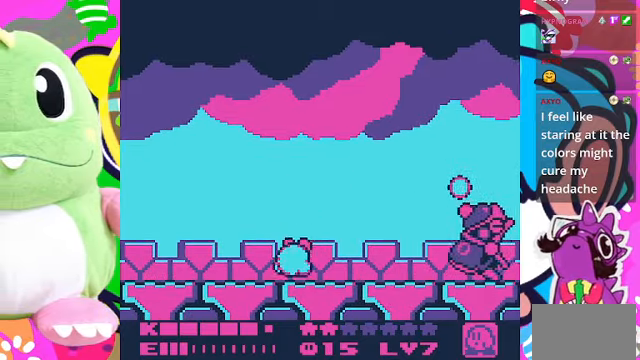
{"buttons": [], "left_stick": "center", "right_stick": "center", "events": []}
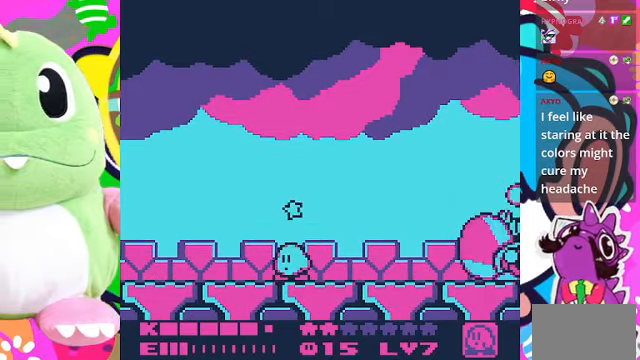
{"buttons": ["DPAD_LEFT"], "left_stick": "center", "right_stick": "center", "events": [[400, "DPAD_LEFT", "down"]]}
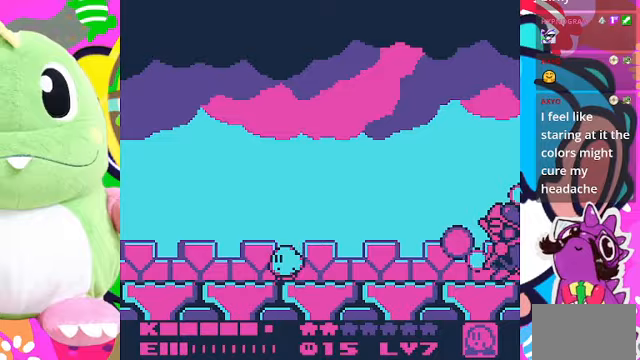
{"buttons": ["DPAD_LEFT"], "left_stick": "center", "right_stick": "center", "events": []}
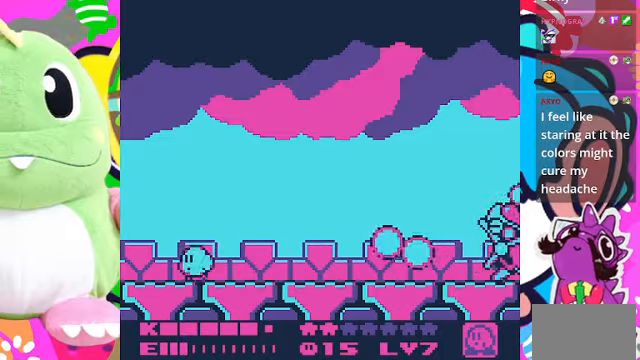
{"buttons": [], "left_stick": "center", "right_stick": "center", "events": [[133, "DPAD_LEFT", "up"], [400, "DPAD_RIGHT", "down"], [467, "DPAD_RIGHT", "up"]]}
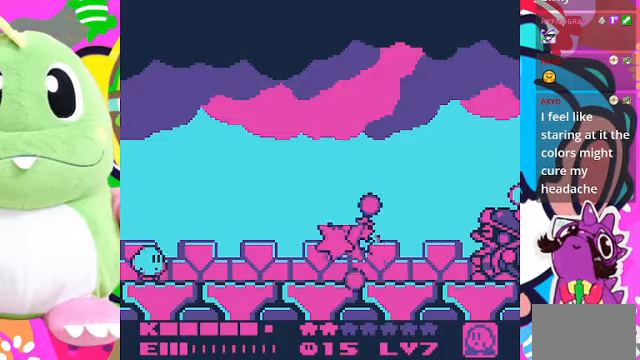
{"buttons": ["SQUARE"], "left_stick": "center", "right_stick": "center", "events": [[133, "SQUARE", "down"]]}
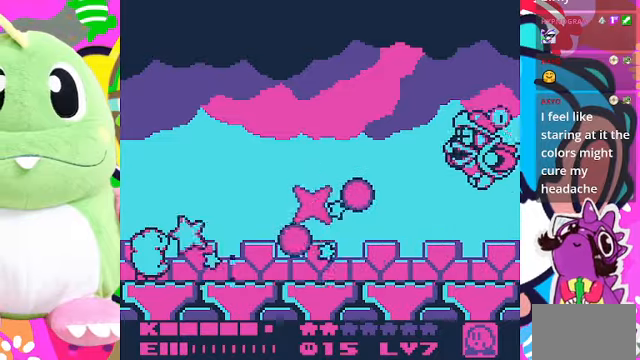
{"buttons": ["SQUARE"], "left_stick": "center", "right_stick": "center", "events": []}
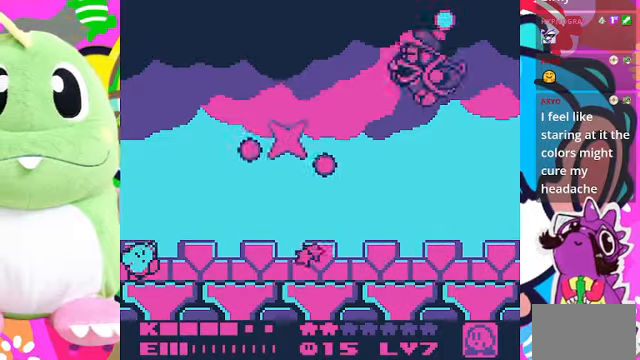
{"buttons": [], "left_stick": "center", "right_stick": "center", "events": [[67, "SQUARE", "up"], [267, "DPAD_RIGHT", "down"], [467, "DPAD_RIGHT", "up"]]}
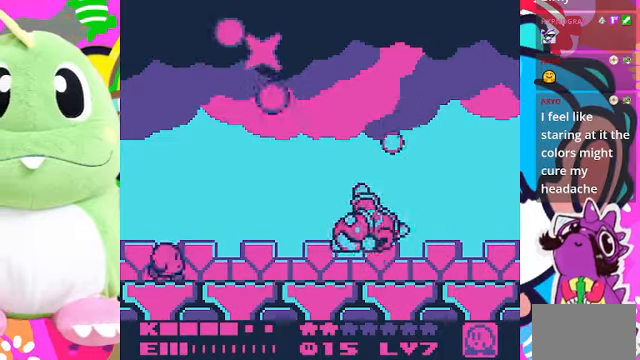
{"buttons": [], "left_stick": "center", "right_stick": "center", "events": []}
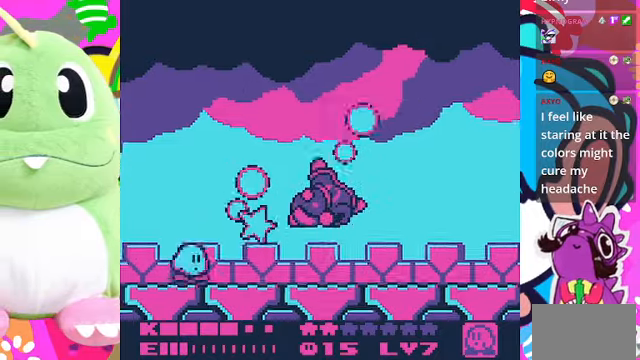
{"buttons": ["SQUARE", "DPAD_RIGHT"], "left_stick": "center", "right_stick": "center", "events": [[133, "DPAD_LEFT", "down"], [200, "DPAD_LEFT", "up"], [367, "DPAD_RIGHT", "down"], [500, "SQUARE", "down"]]}
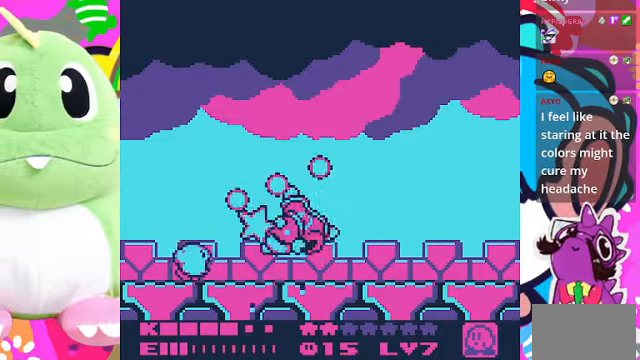
{"buttons": [], "left_stick": "center", "right_stick": "center", "events": [[33, "DPAD_RIGHT", "up"], [333, "SQUARE", "up"], [433, "SQUARE", "down"], [467, "SQUARE", "up"]]}
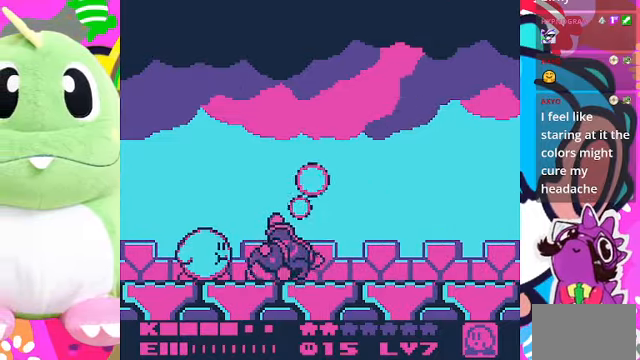
{"buttons": ["DPAD_LEFT"], "left_stick": "center", "right_stick": "center", "events": [[33, "SQUARE", "down"], [100, "SQUARE", "up"], [233, "SQUARE", "down"], [333, "SQUARE", "up"], [467, "DPAD_LEFT", "down"]]}
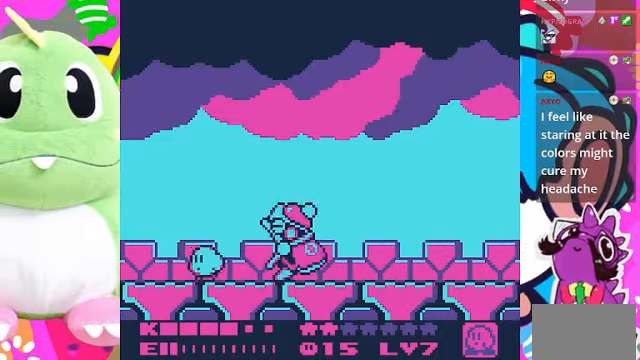
{"buttons": ["DPAD_UP", "DPAD_LEFT"], "left_stick": "center", "right_stick": "center", "events": [[100, "DPAD_UP", "down"]]}
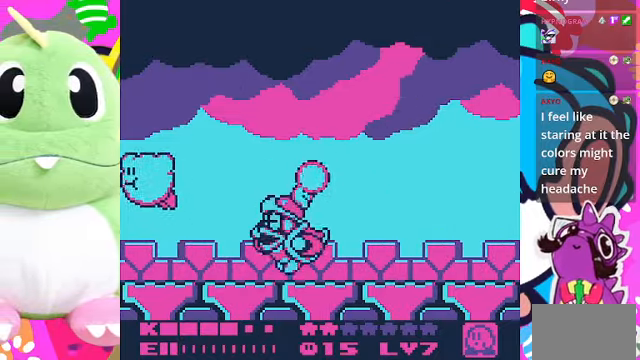
{"buttons": [], "left_stick": "center", "right_stick": "center", "events": [[200, "DPAD_LEFT", "up"], [466, "DPAD_UP", "up"]]}
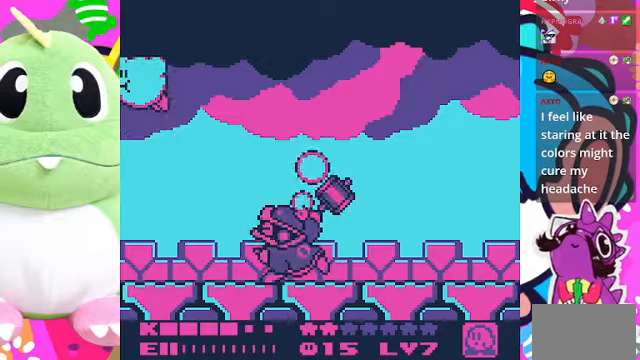
{"buttons": ["DPAD_RIGHT"], "left_stick": "center", "right_stick": "center", "events": [[166, "DPAD_UP", "down"], [300, "DPAD_UP", "up"], [500, "DPAD_RIGHT", "down"]]}
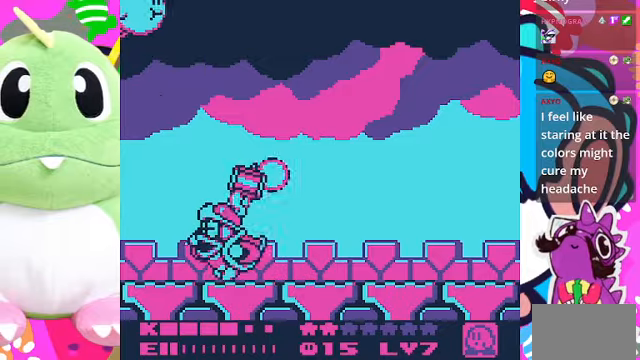
{"buttons": ["DPAD_UP"], "left_stick": "center", "right_stick": "center", "events": [[166, "DPAD_UP", "down"], [500, "DPAD_RIGHT", "up"]]}
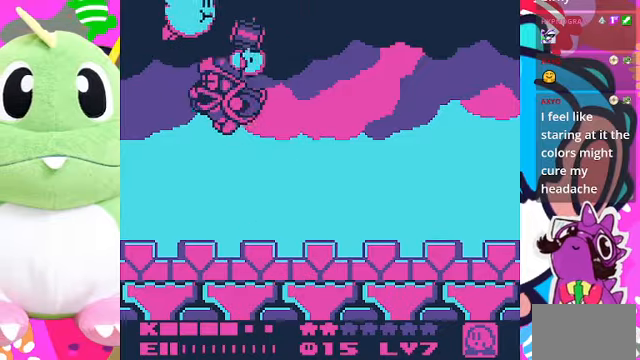
{"buttons": ["DPAD_UP", "DPAD_LEFT"], "left_stick": "center", "right_stick": "center", "events": [[33, "SQUARE", "down"], [66, "DPAD_LEFT", "down"], [200, "SQUARE", "up"]]}
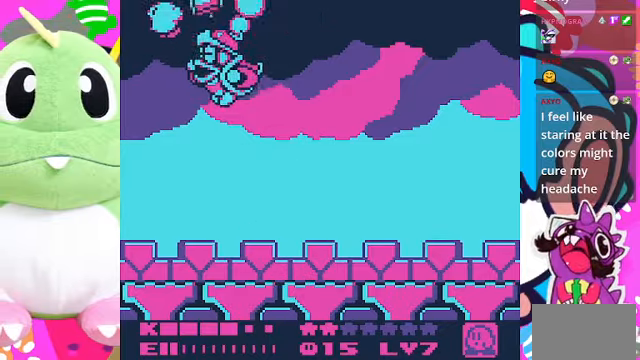
{"buttons": [], "left_stick": "center", "right_stick": "center", "events": [[233, "DPAD_LEFT", "up"], [266, "DPAD_UP", "up"]]}
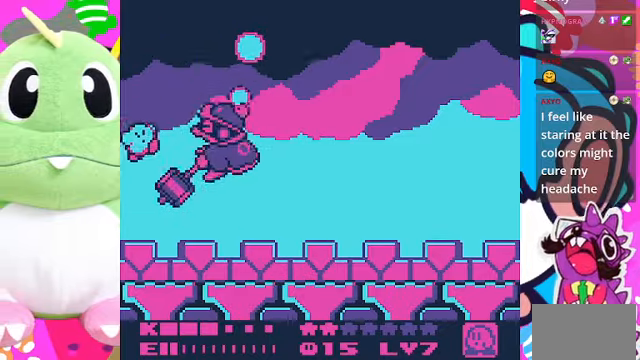
{"buttons": ["DPAD_RIGHT"], "left_stick": "center", "right_stick": "center", "events": [[33, "DPAD_RIGHT", "down"], [133, "DPAD_RIGHT", "up"], [200, "DPAD_RIGHT", "down"], [266, "DPAD_UP", "down"], [333, "DPAD_UP", "up"]]}
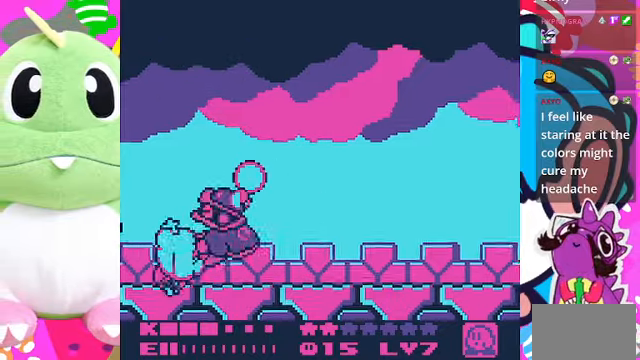
{"buttons": ["DPAD_RIGHT"], "left_stick": "center", "right_stick": "center", "events": []}